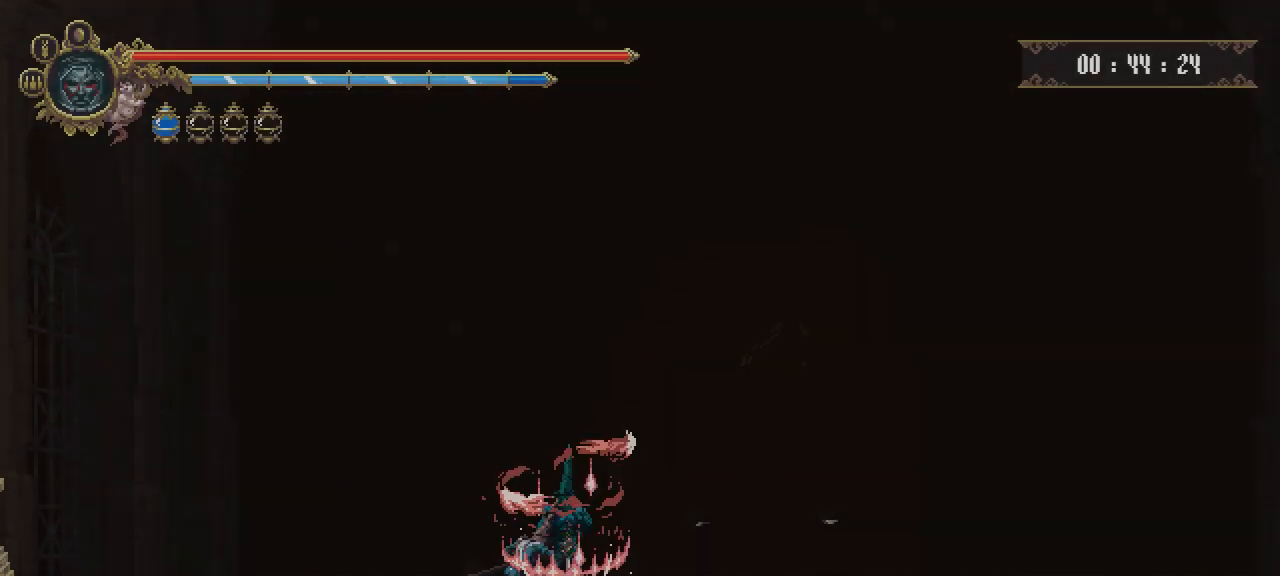
Gameplay with keyboard; each line is a JSON object with the keys held at the frame after it. "events" lists presses ("down") and releases ("up") of "/", "boomerang", "dash", "down", "escape", "heal", "interact", "inv", "jump", "k", "left", "map", "parry", "prayer", "return", "right" and "up" between this image and that frame as [ms after this image, input, new state], when the widget could be followed in between. No other keys are recorded. Mouse input is not recorded. Key names are as the overlay labels them; some are game actions (e.g. jump) rather than physical keys.
{"keys": ["right"], "events": []}
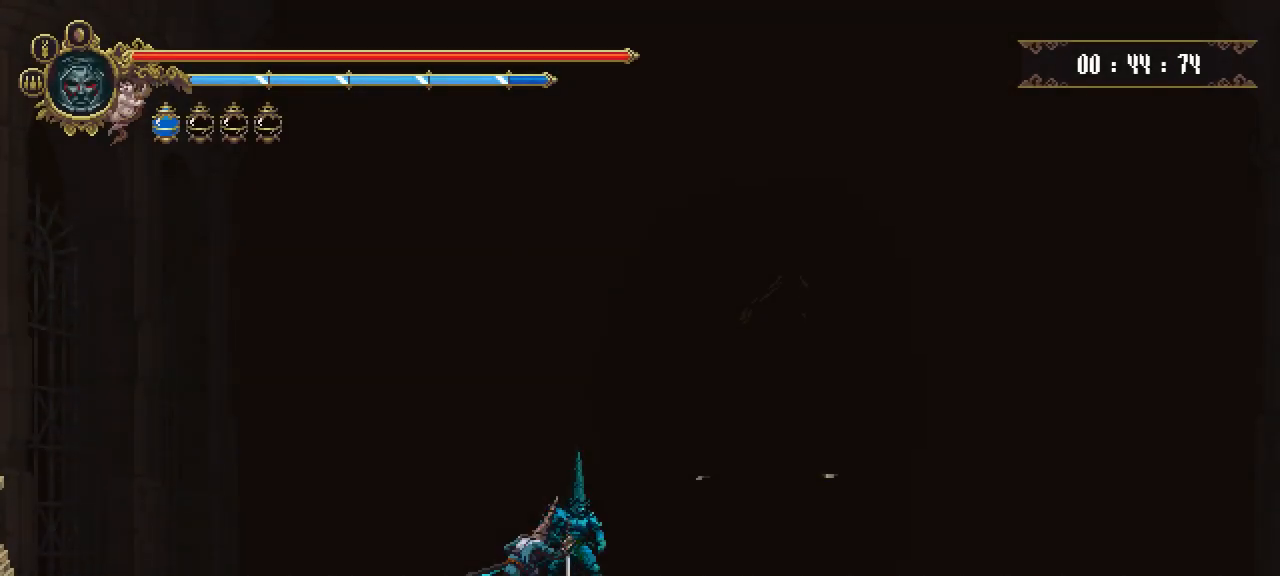
{"keys": ["right"], "events": []}
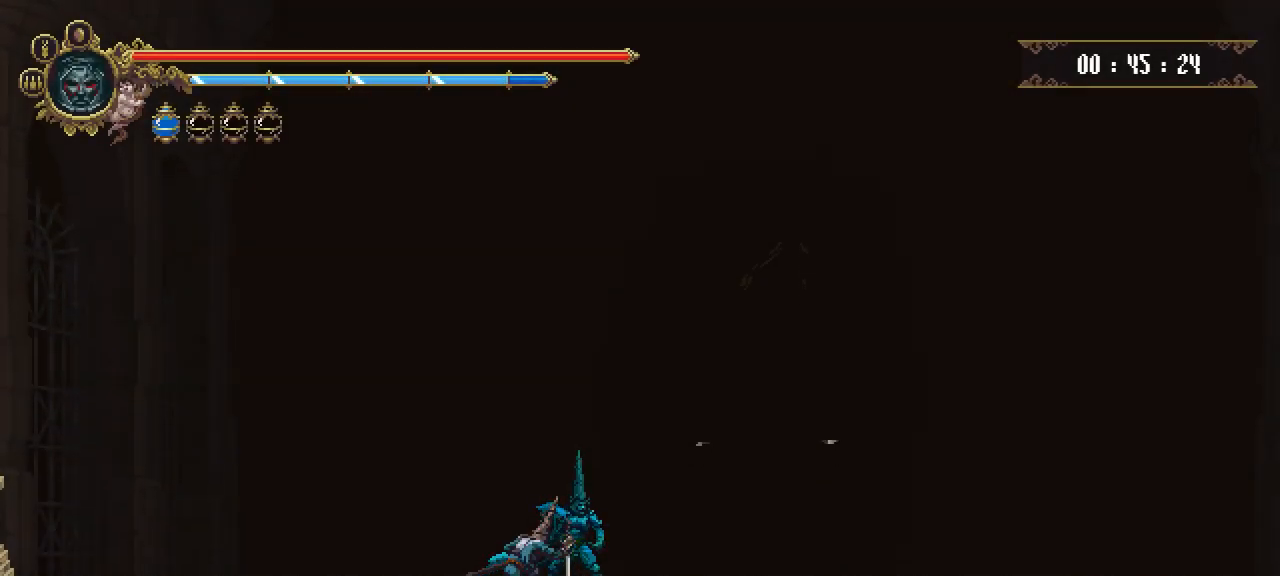
{"keys": ["right"], "events": []}
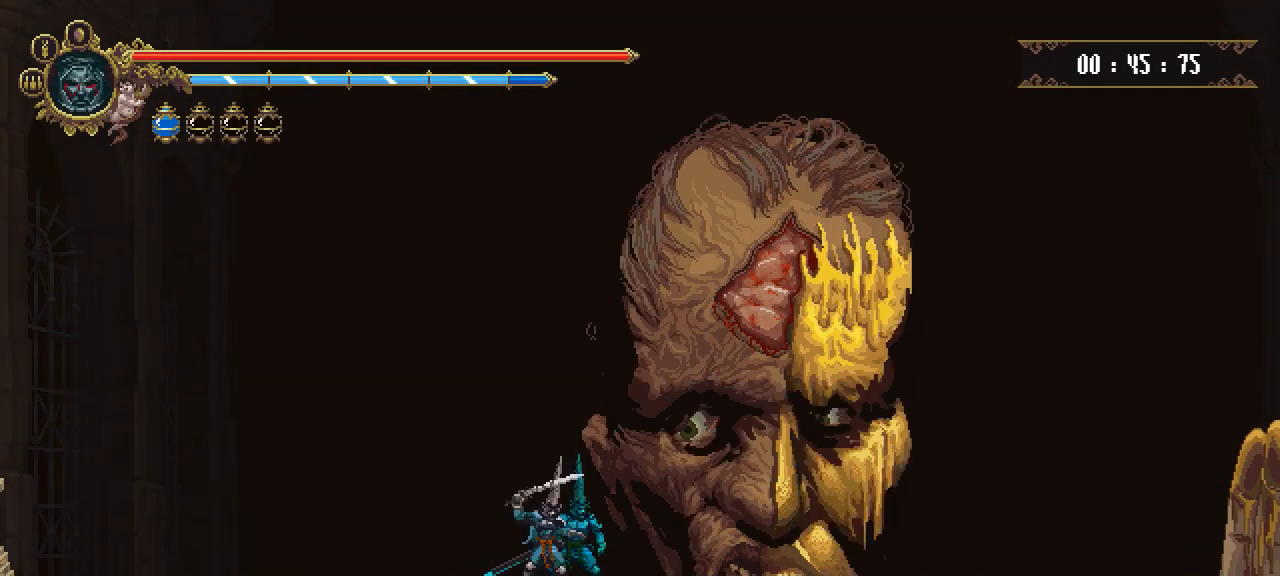
{"keys": ["right", "up"], "events": [[300, "up", "down"]]}
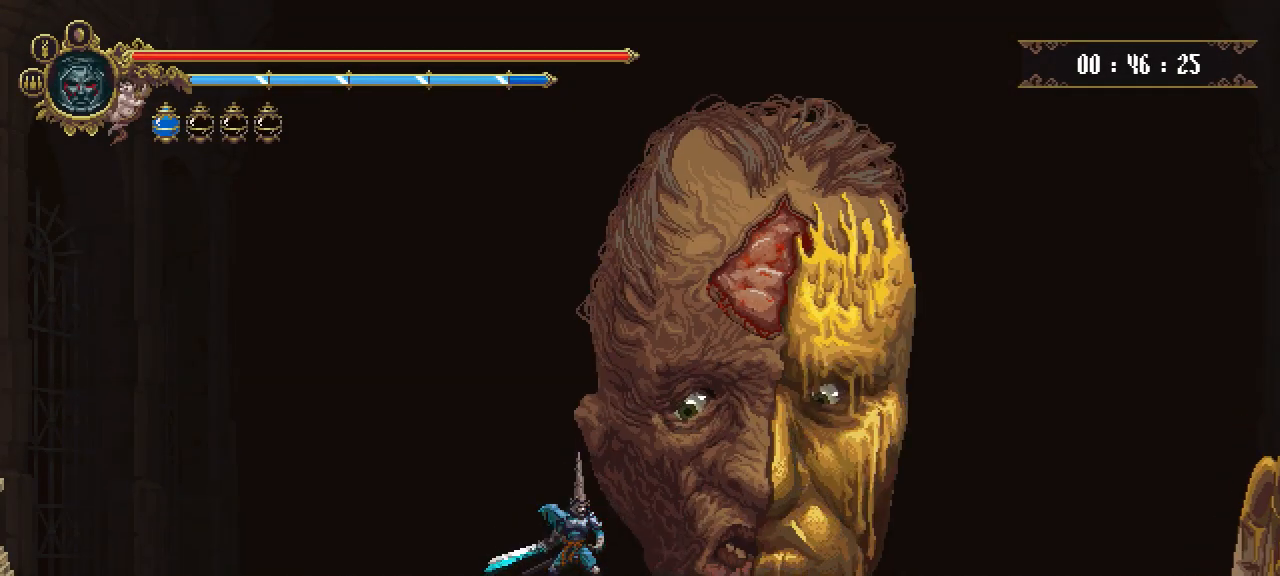
{"keys": ["/", "right", "up"], "events": [[317, "jump", "down"], [451, "/", "down"], [501, "jump", "up"]]}
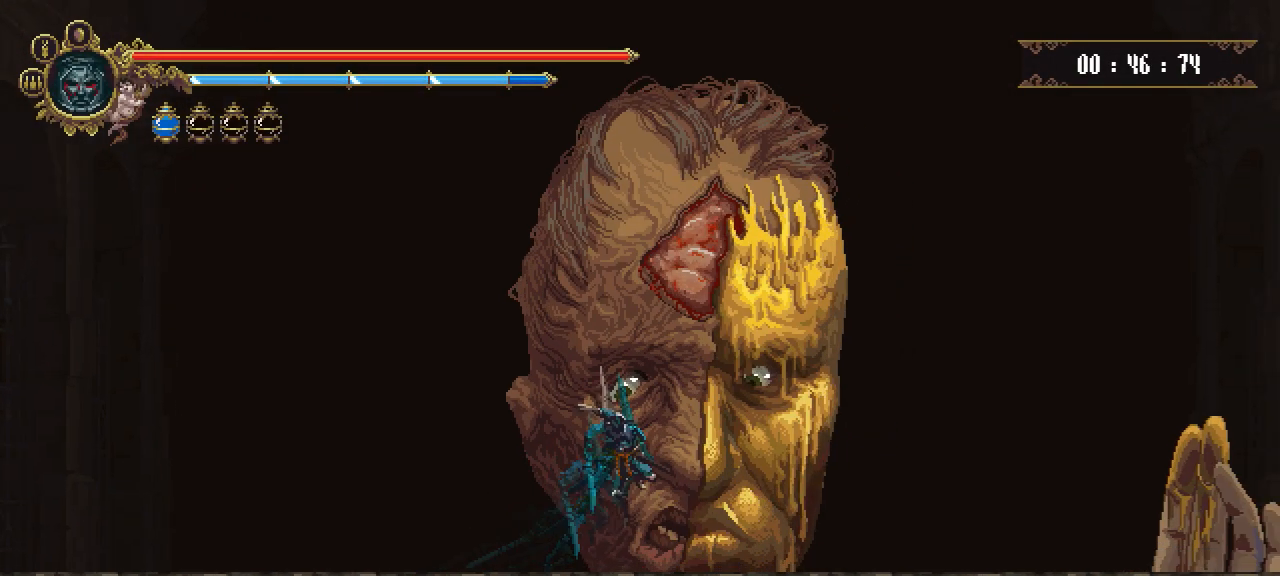
{"keys": ["up"], "events": [[100, "/", "up"], [150, "/", "down"], [250, "/", "up"], [250, "right", "up"], [333, "/", "down"], [433, "/", "up"]]}
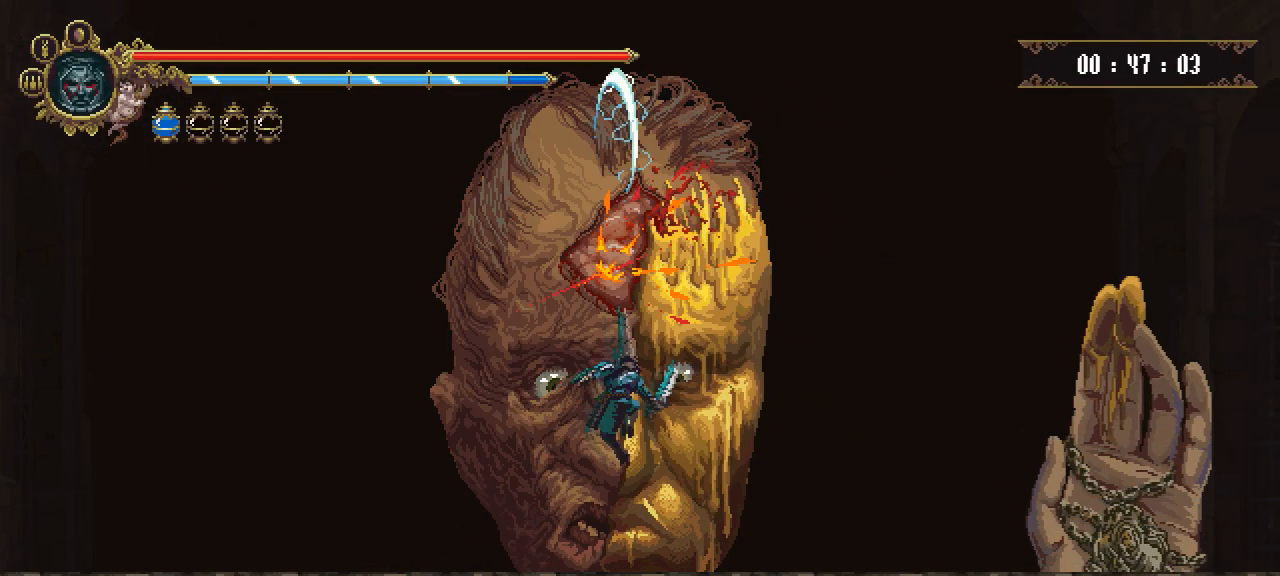
{"keys": [], "events": [[67, "/", "down"], [150, "/", "up"], [250, "/", "down"], [400, "/", "up"], [400, "up", "up"]]}
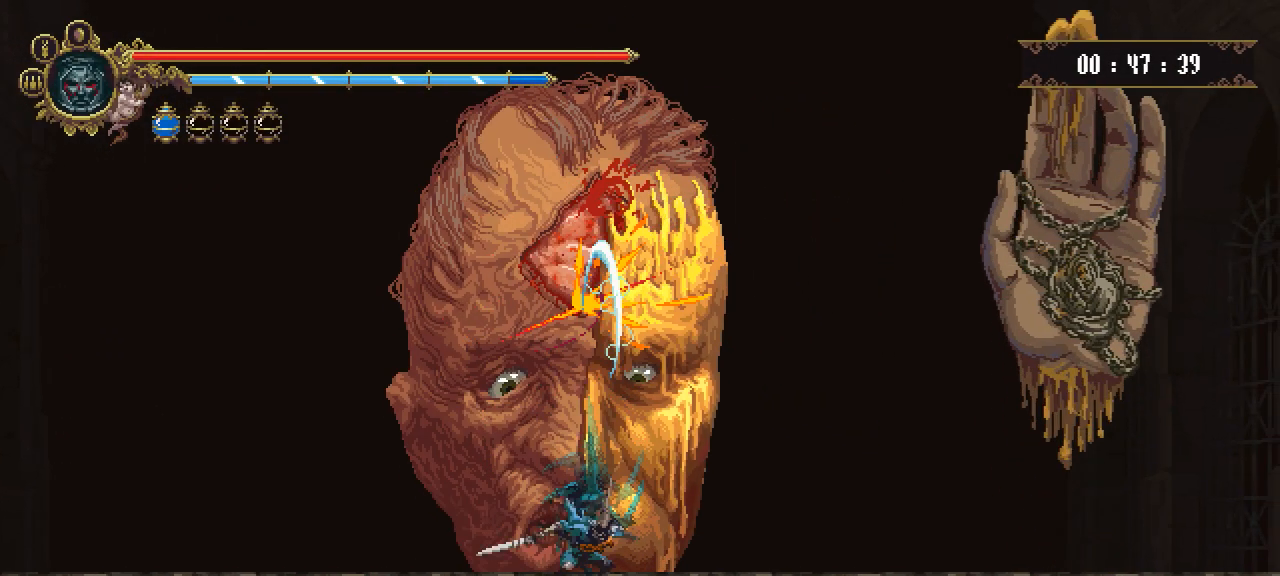
{"keys": ["down"], "events": [[83, "/", "down"], [83, "down", "down"], [83, "up", "down"], [183, "/", "up"], [183, "up", "up"], [216, "/", "down"], [216, "down", "up"], [216, "up", "down"], [317, "/", "up"], [317, "down", "down"], [317, "up", "up"], [367, "down", "up"], [417, "/", "down"], [417, "up", "down"], [500, "/", "up"], [500, "down", "down"], [500, "up", "up"]]}
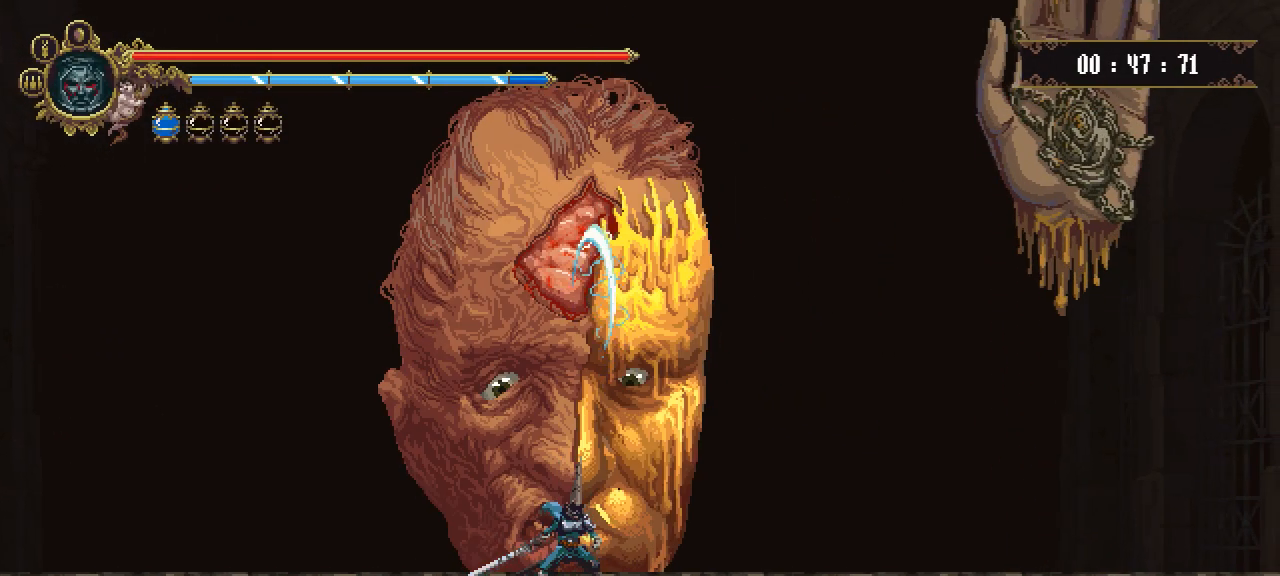
{"keys": ["prayer"], "events": [[50, "/", "down"], [50, "down", "up"], [50, "up", "down"], [134, "/", "up"], [134, "down", "down"], [134, "up", "up"], [184, "down", "up"], [234, "/", "down"], [234, "up", "down"], [334, "/", "up"], [334, "down", "down"], [334, "up", "up"], [367, "/", "down"], [367, "down", "up"], [367, "up", "down"], [484, "/", "up"], [484, "prayer", "down"], [484, "up", "up"]]}
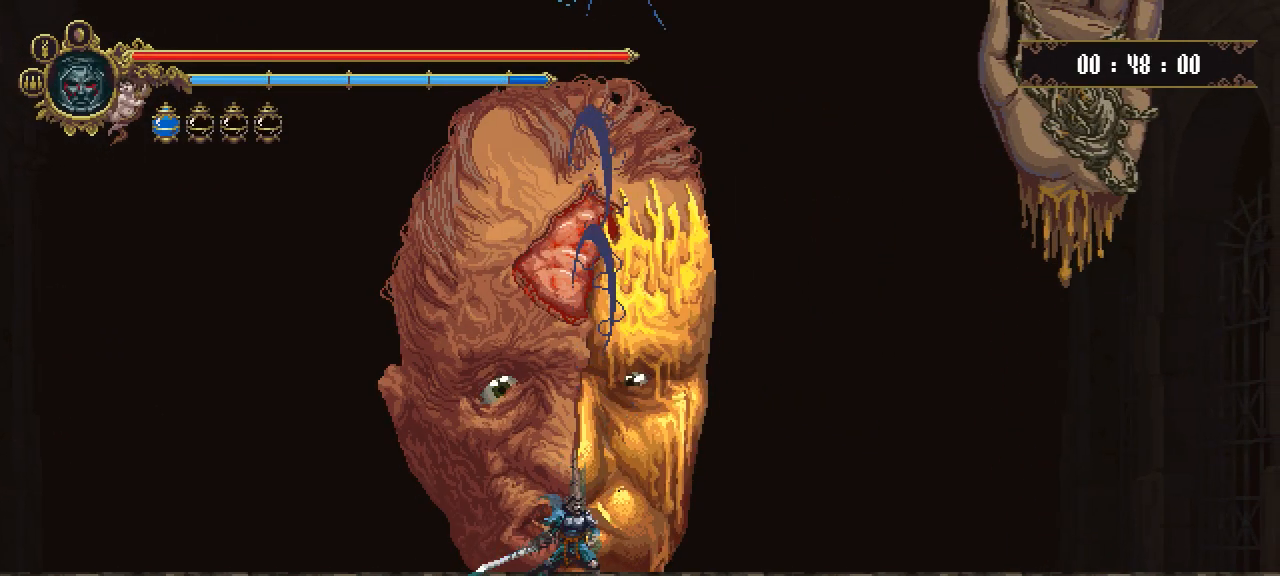
{"keys": [], "events": [[33, "prayer", "up"], [116, "prayer", "down"], [166, "prayer", "up"], [250, "prayer", "down"], [350, "prayer", "up"], [400, "prayer", "down"], [483, "prayer", "up"]]}
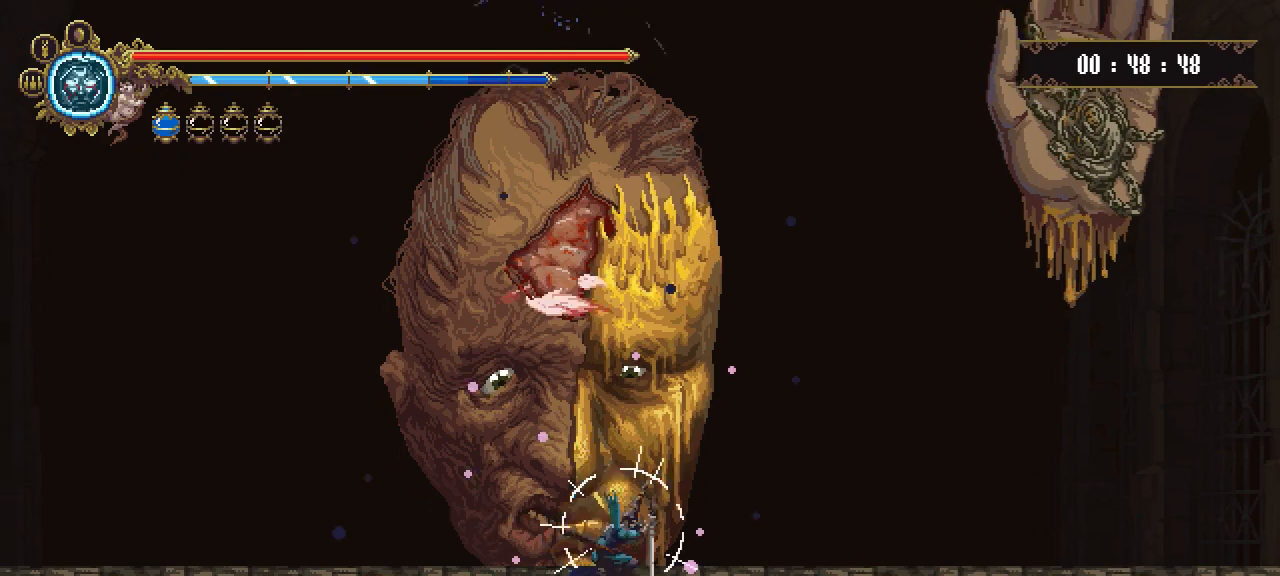
{"keys": ["left"], "events": [[467, "left", "down"]]}
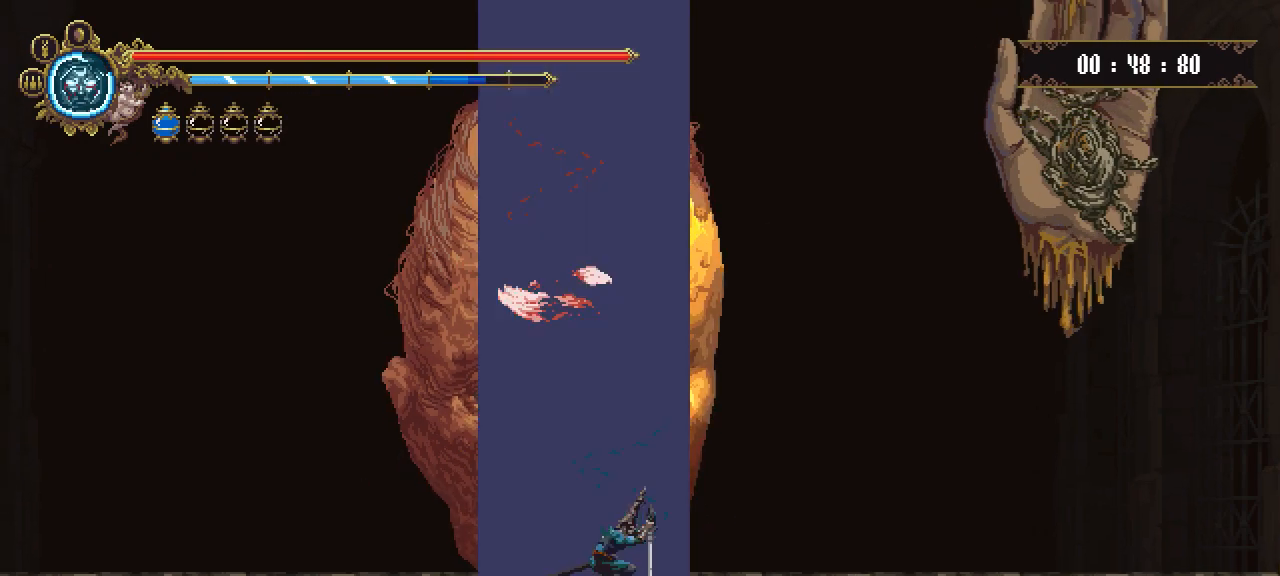
{"keys": ["/", "jump", "up"], "events": [[16, "left", "up"], [333, "up", "down"], [383, "jump", "down"], [467, "/", "down"]]}
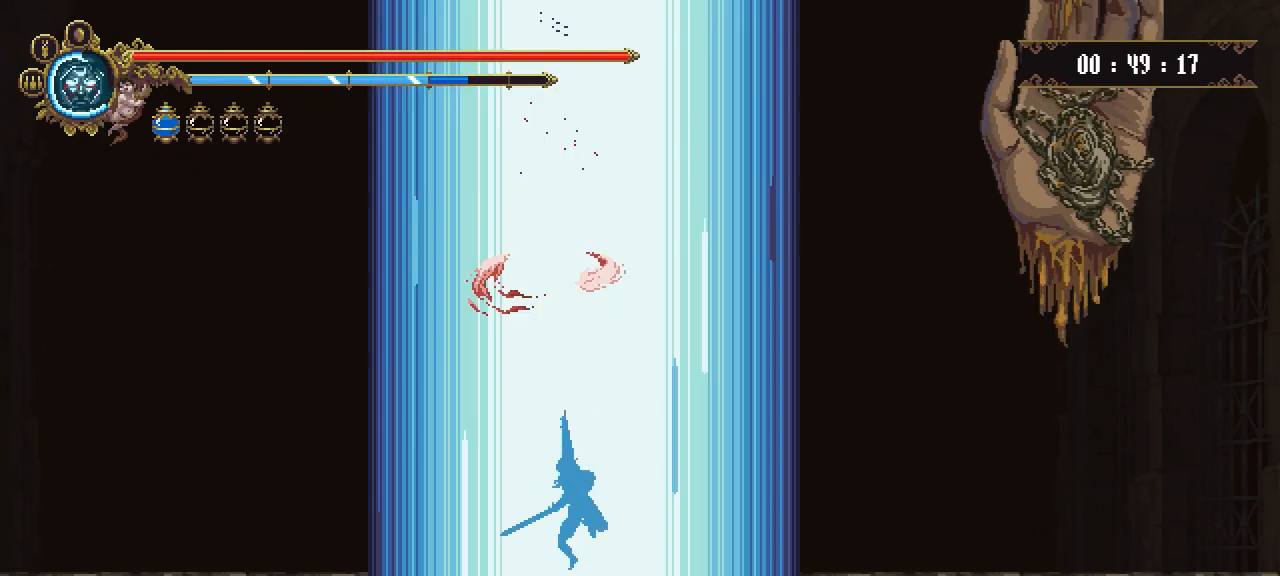
{"keys": ["up"], "events": [[67, "jump", "up"], [100, "/", "up"], [150, "/", "down"], [300, "/", "up"], [400, "/", "down"], [484, "/", "up"]]}
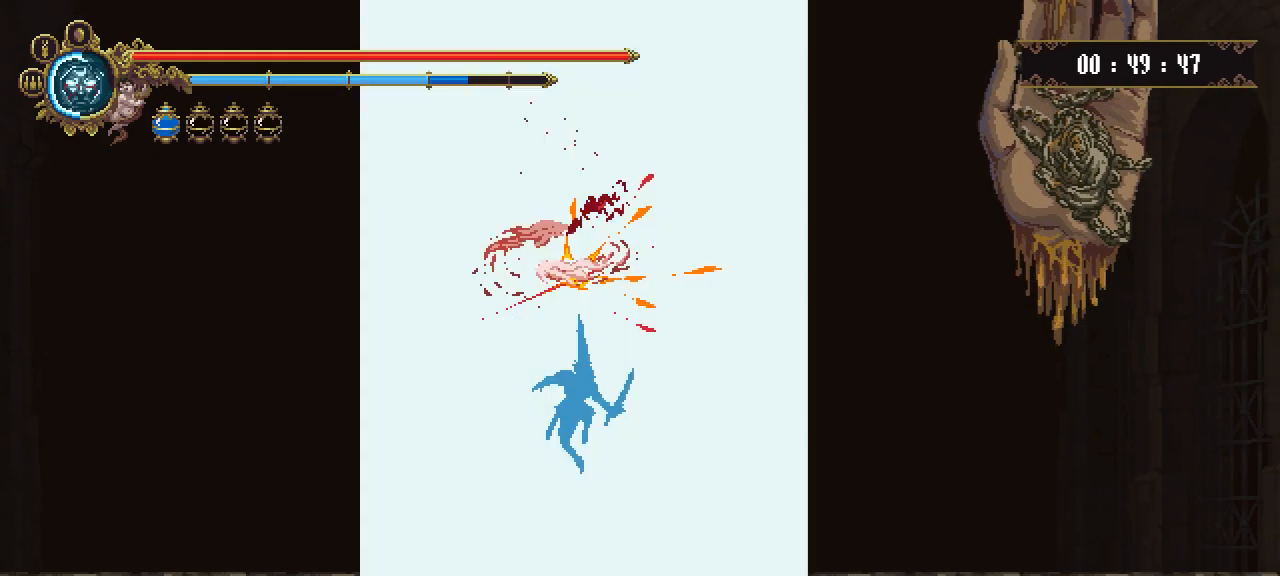
{"keys": ["/", "up"], "events": [[83, "/", "down"], [183, "/", "up"], [267, "/", "down"], [367, "/", "up"], [500, "/", "down"]]}
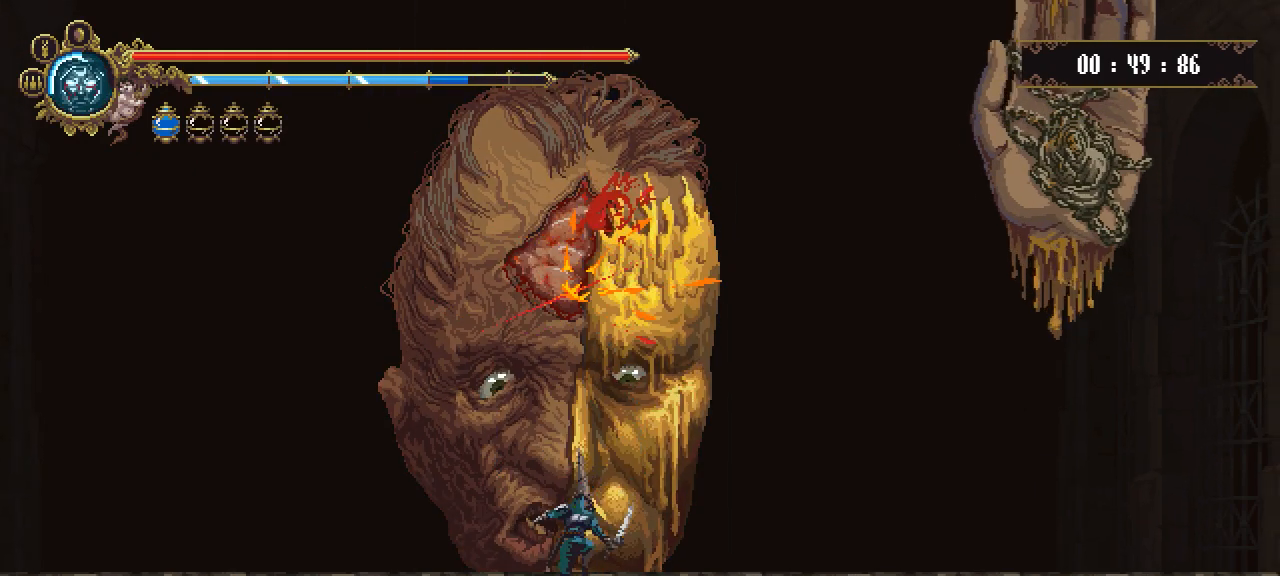
{"keys": ["/", "up"], "events": [[50, "/", "up"], [84, "jump", "down"], [184, "/", "down"], [284, "jump", "up"], [384, "/", "up"], [434, "/", "down"]]}
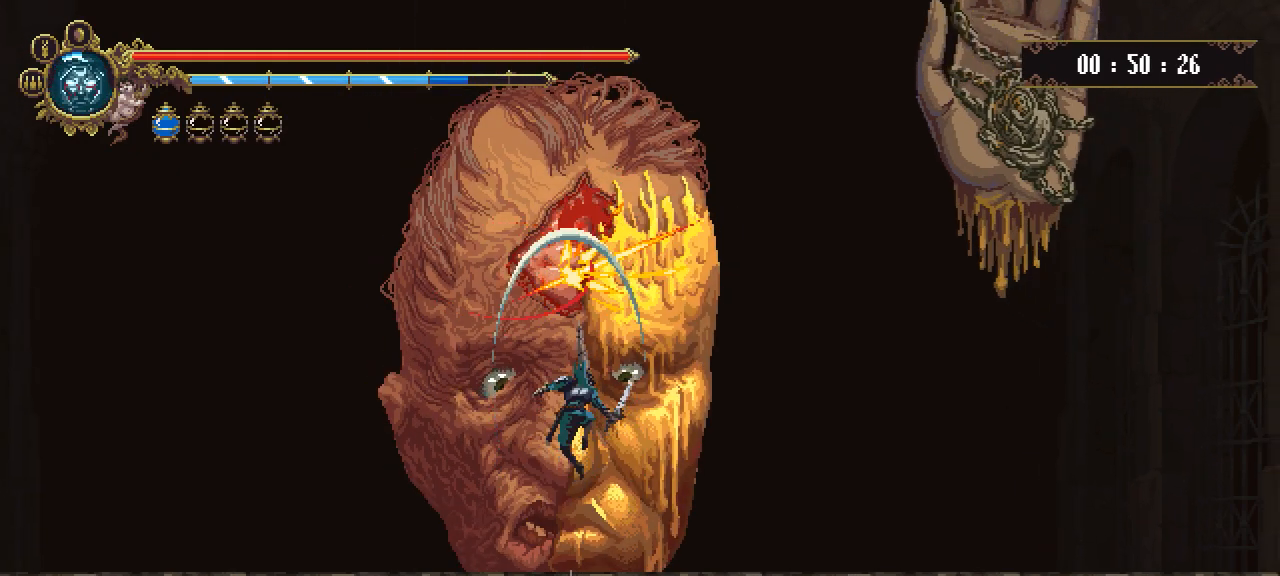
{"keys": ["up"], "events": [[16, "/", "up"], [116, "/", "down"], [250, "/", "up"], [350, "/", "down"], [483, "/", "up"]]}
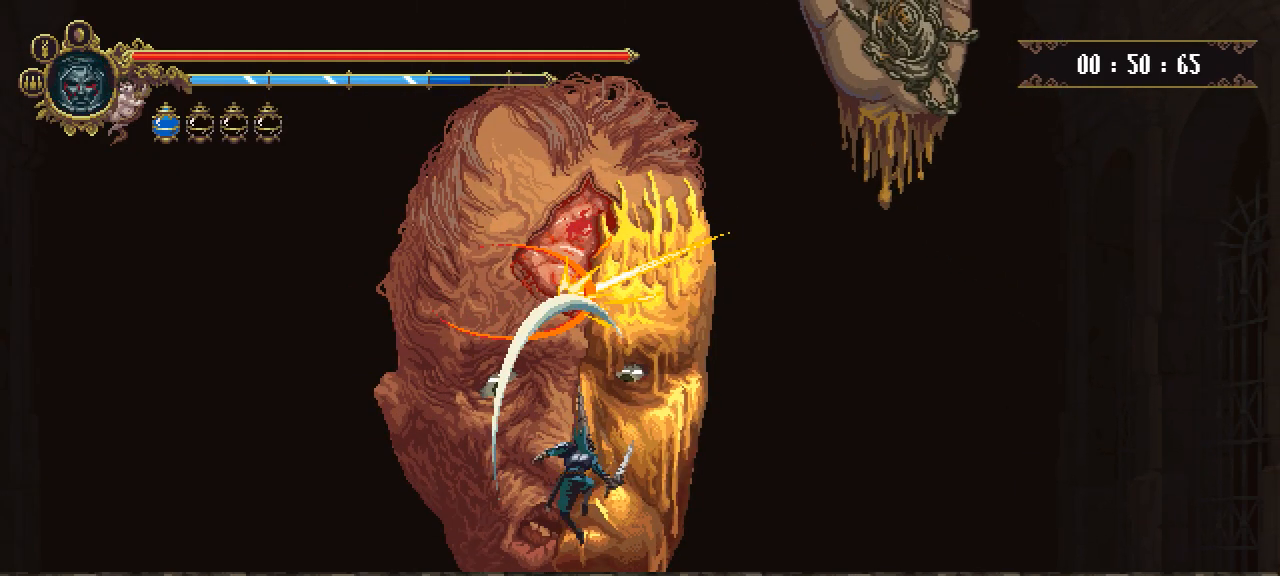
{"keys": ["prayer"], "events": [[33, "prayer", "down"], [33, "up", "up"], [117, "prayer", "up"], [217, "prayer", "down"], [267, "prayer", "up"], [367, "prayer", "down"], [417, "prayer", "up"], [451, "prayer", "down"]]}
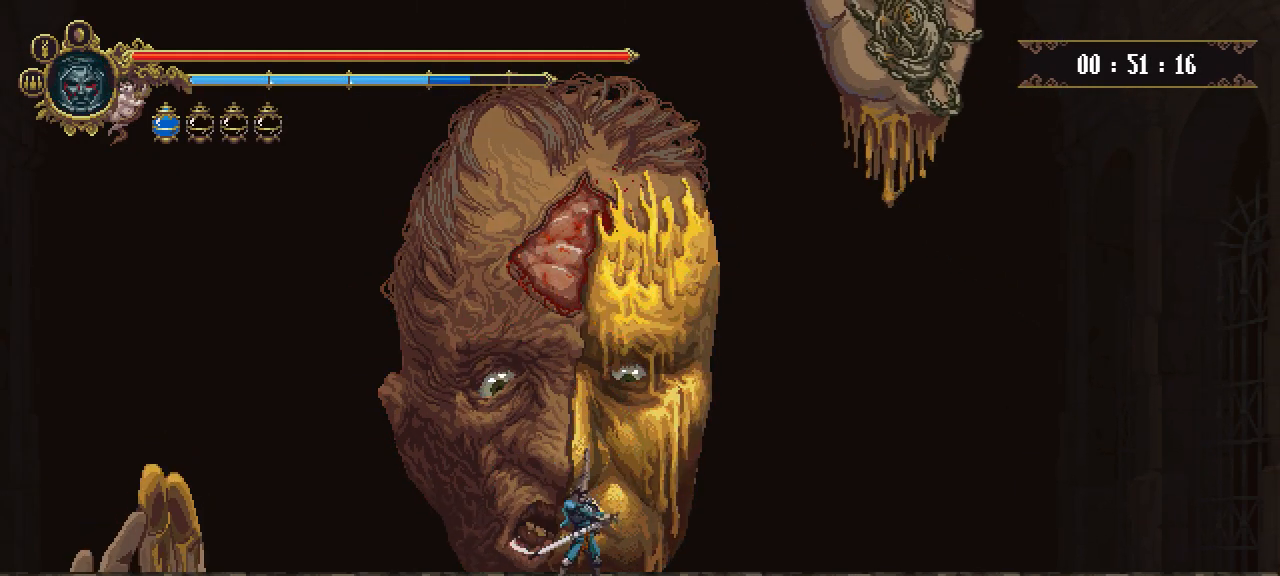
{"keys": [], "events": [[50, "prayer", "up"]]}
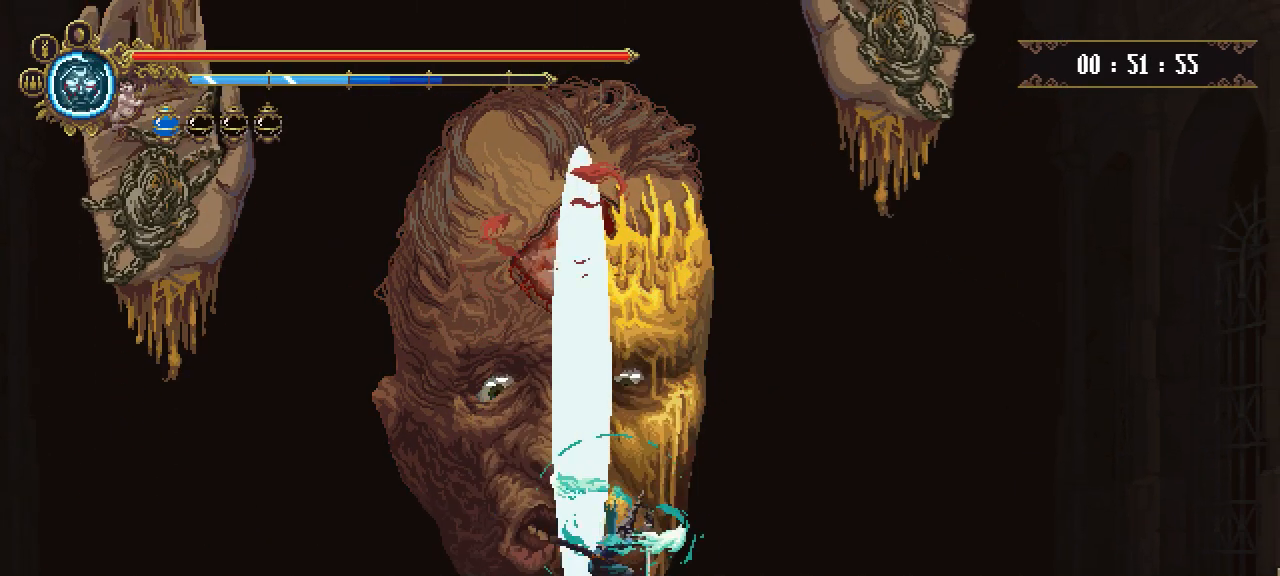
{"keys": ["jump", "up"], "events": [[300, "jump", "down"], [384, "up", "down"]]}
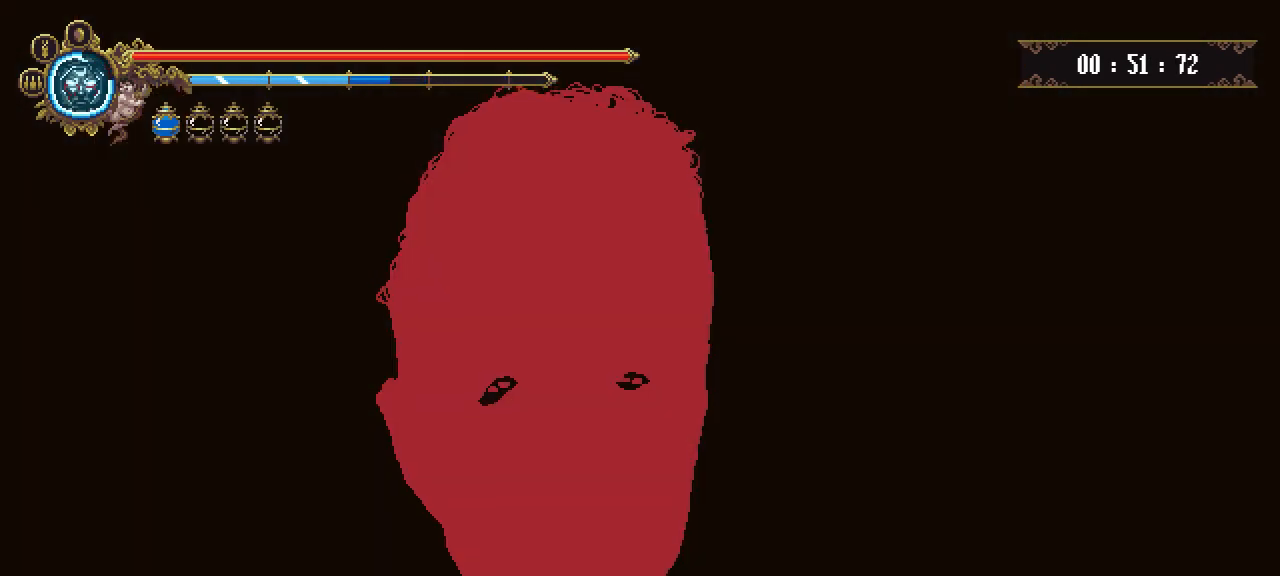
{"keys": [], "events": [[83, "jump", "up"], [83, "up", "up"]]}